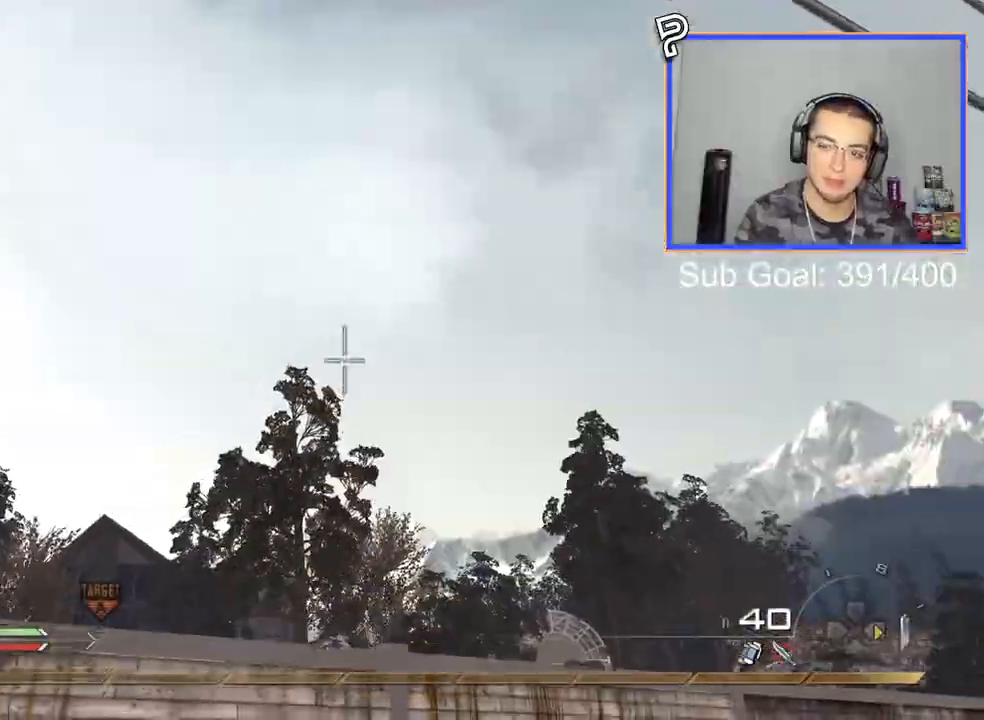
Gameplay with a controller (PlayStation layout); each line is a JSON object with the inputs held at the frame after it. "events" lists button and stick changes between this image and that frame as [ms after this image, input, new state], when the widget could be followed in between. Not read: left_stick right_stick.
{"buttons": [], "events": []}
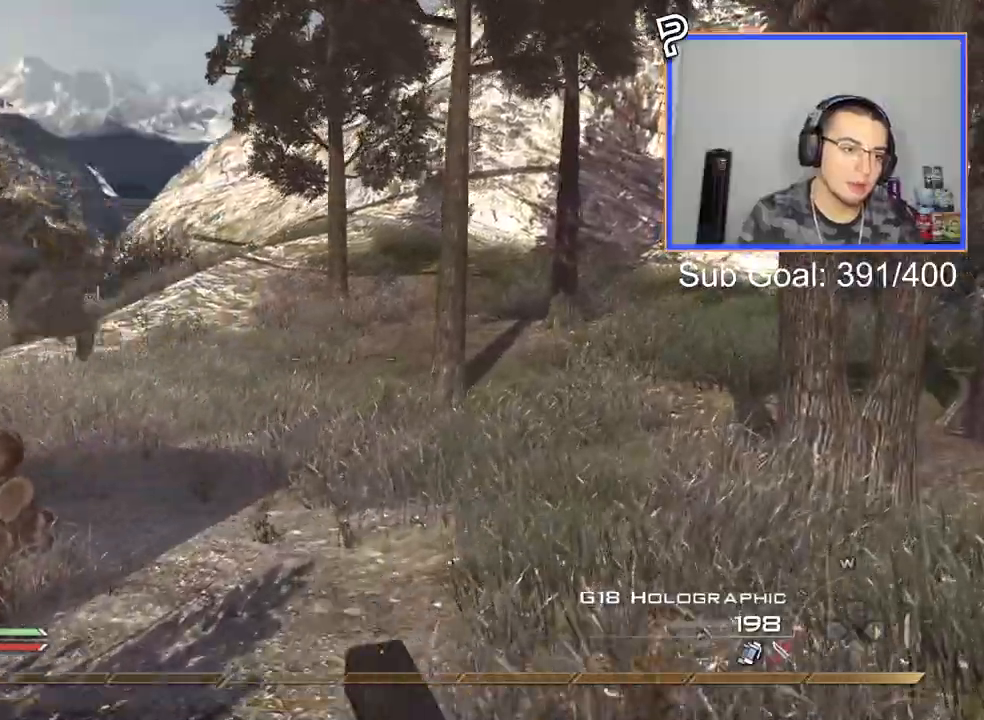
{"buttons": [], "events": []}
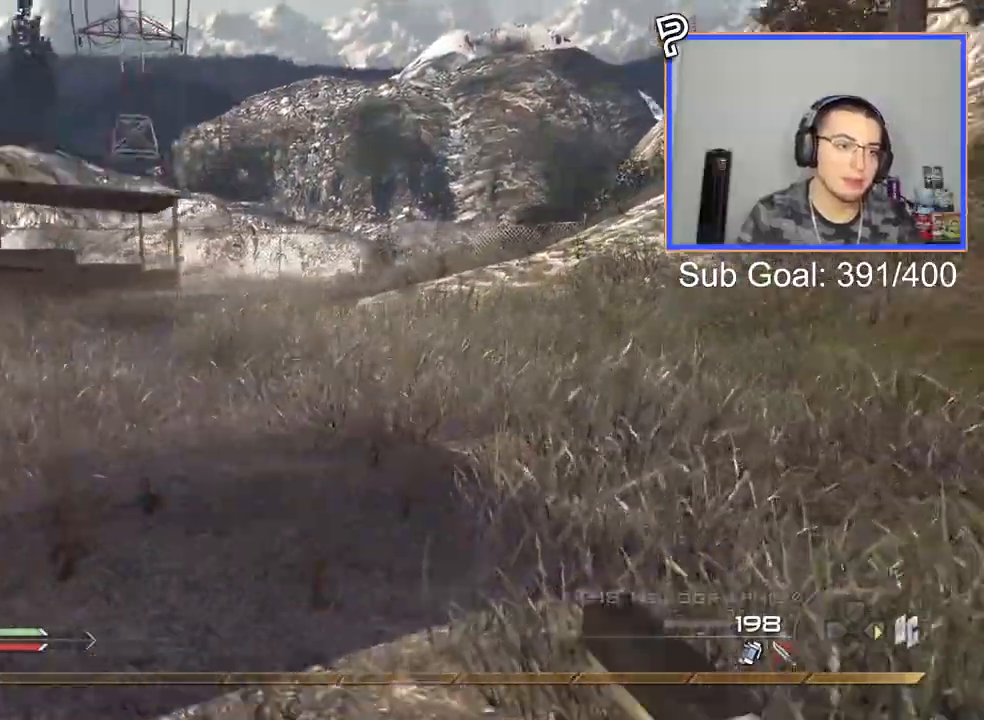
{"buttons": [], "events": [[150, "CROSS", "down"], [284, "CROSS", "up"]]}
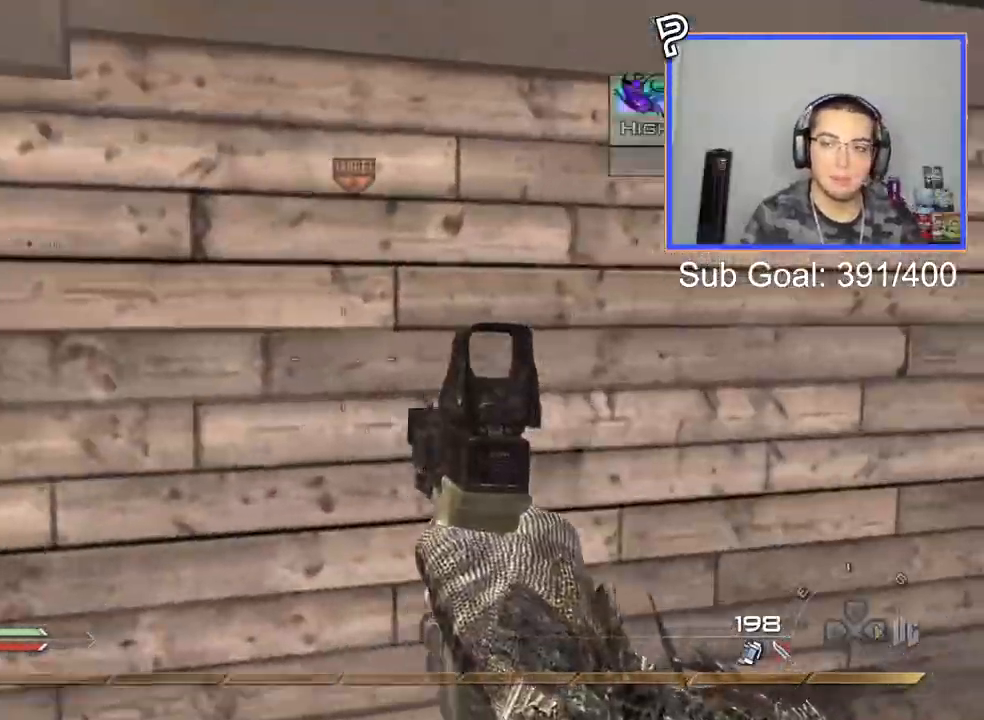
{"buttons": ["CROSS"], "events": [[16, "L3", "down"], [200, "CROSS", "down"], [216, "L3", "up"], [367, "CROSS", "up"], [417, "CROSS", "down"]]}
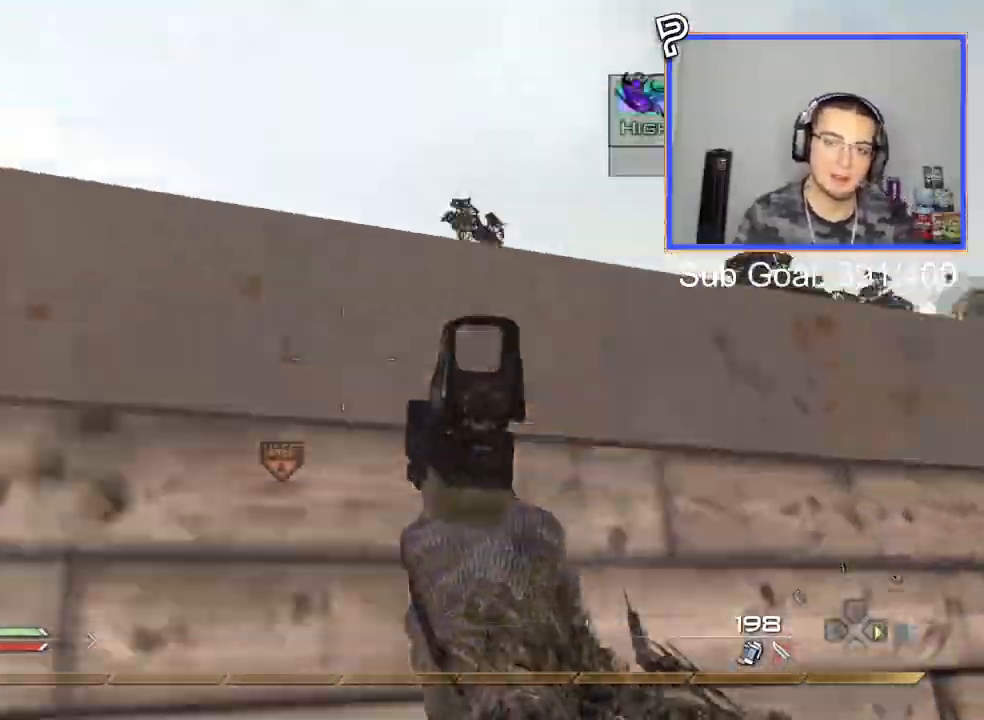
{"buttons": ["L3"], "events": [[84, "CROSS", "up"], [200, "CROSS", "down"], [467, "CROSS", "up"], [501, "L3", "down"]]}
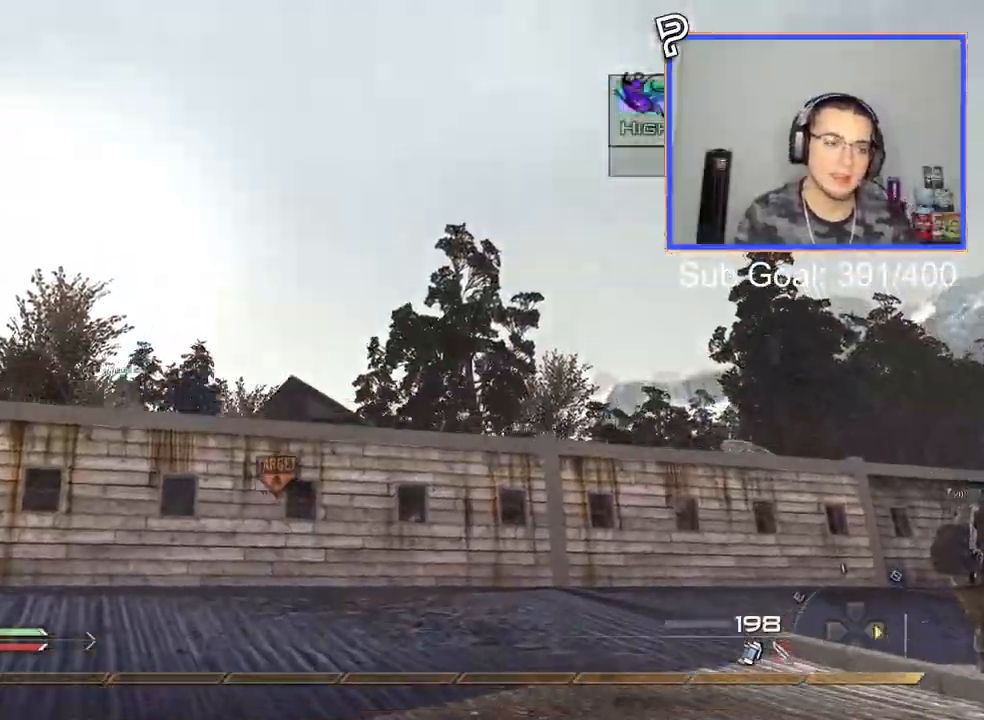
{"buttons": [], "events": [[317, "L3", "up"]]}
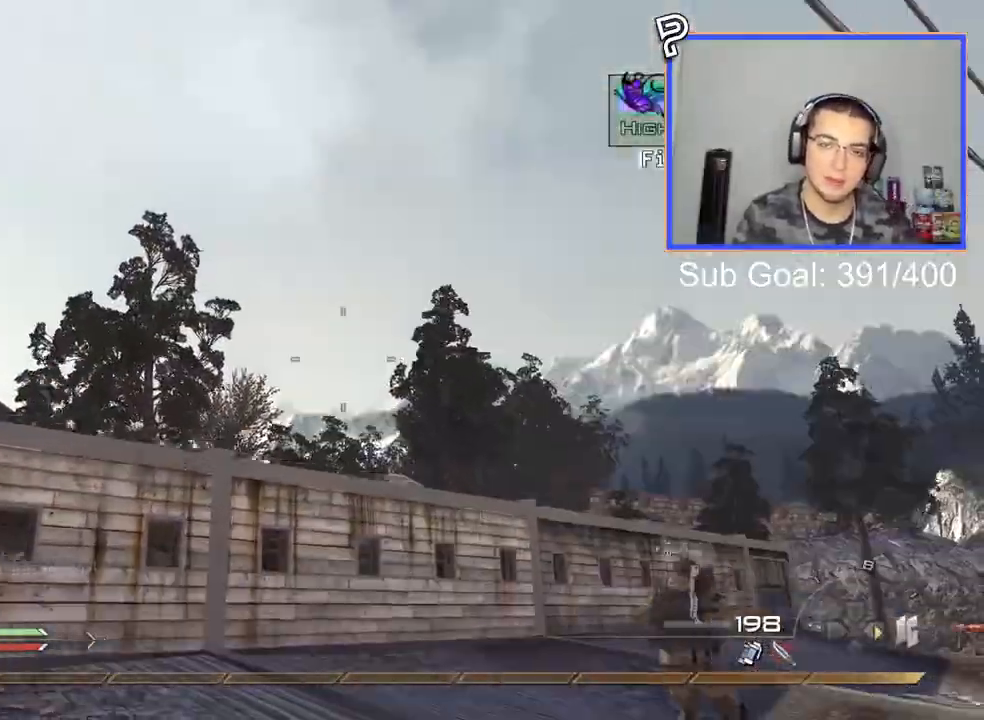
{"buttons": ["L3"], "events": [[83, "CROSS", "down"], [167, "CROSS", "up"], [484, "L3", "down"]]}
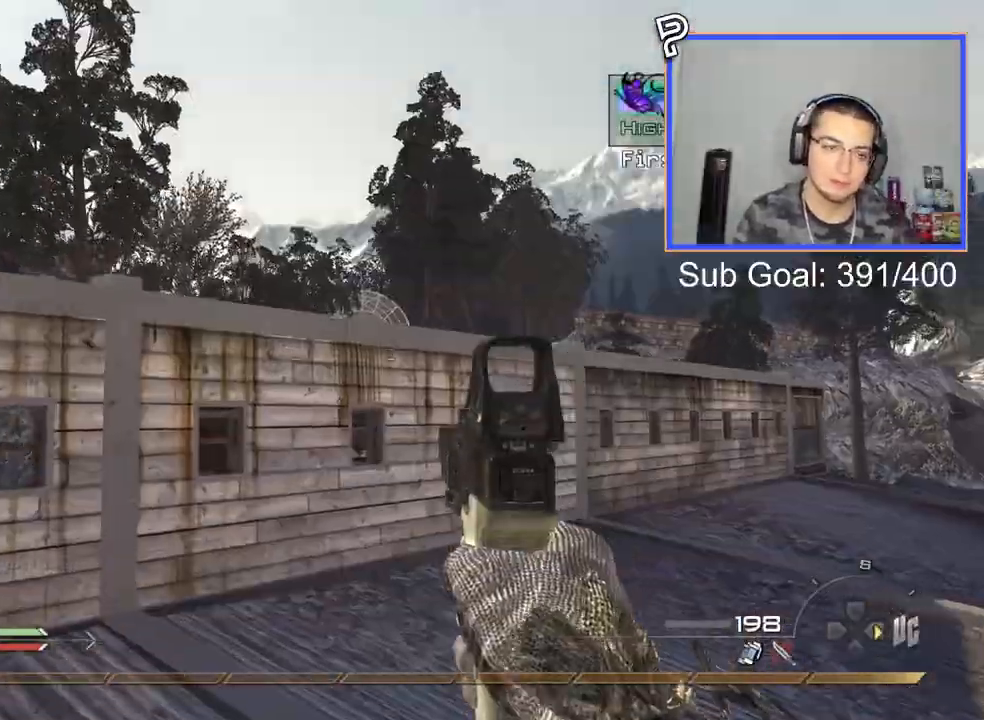
{"buttons": ["CROSS"], "events": [[333, "L3", "up"], [500, "CROSS", "down"]]}
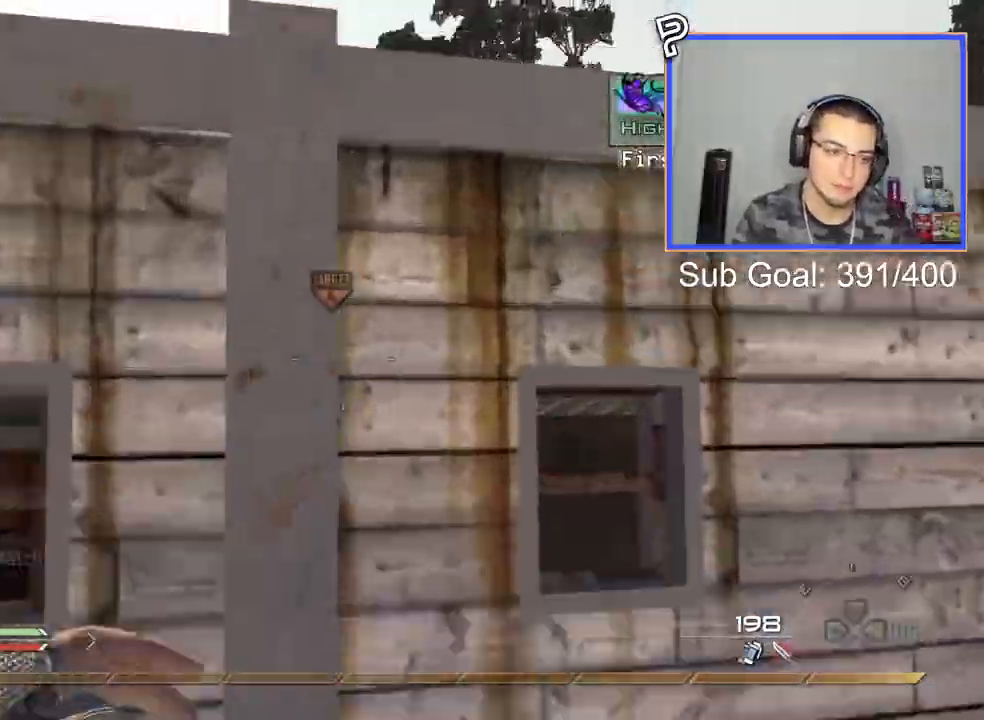
{"buttons": ["L3"], "events": [[117, "CROSS", "up"], [184, "CROSS", "down"], [300, "CROSS", "up"], [451, "L3", "down"]]}
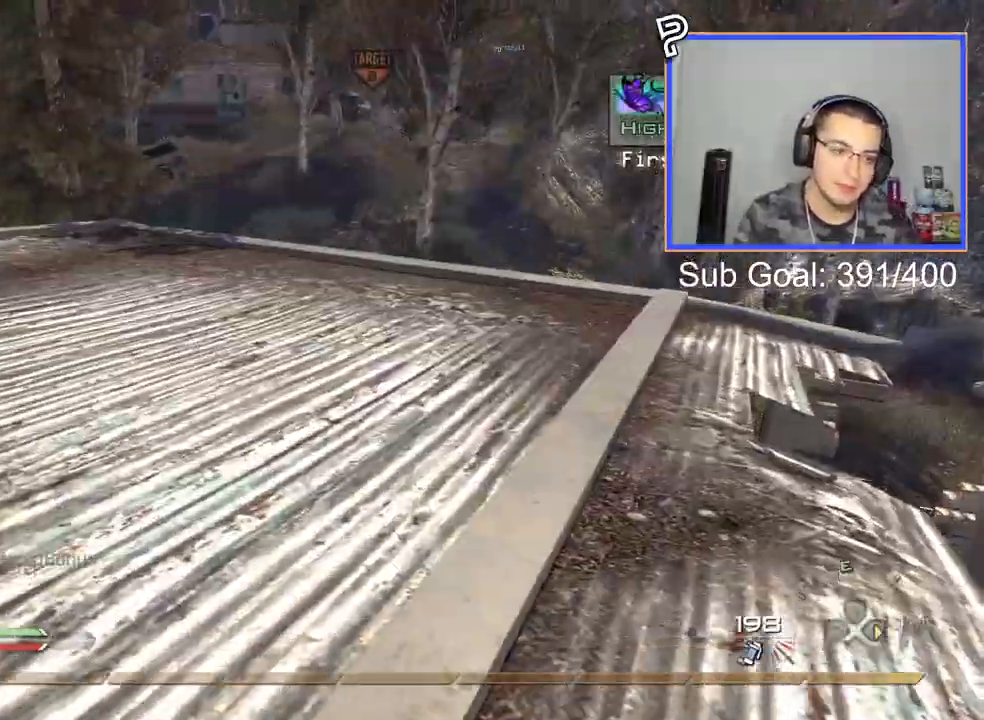
{"buttons": [], "events": [[33, "TRIANGLE", "down"], [116, "TRIANGLE", "up"], [150, "L3", "up"]]}
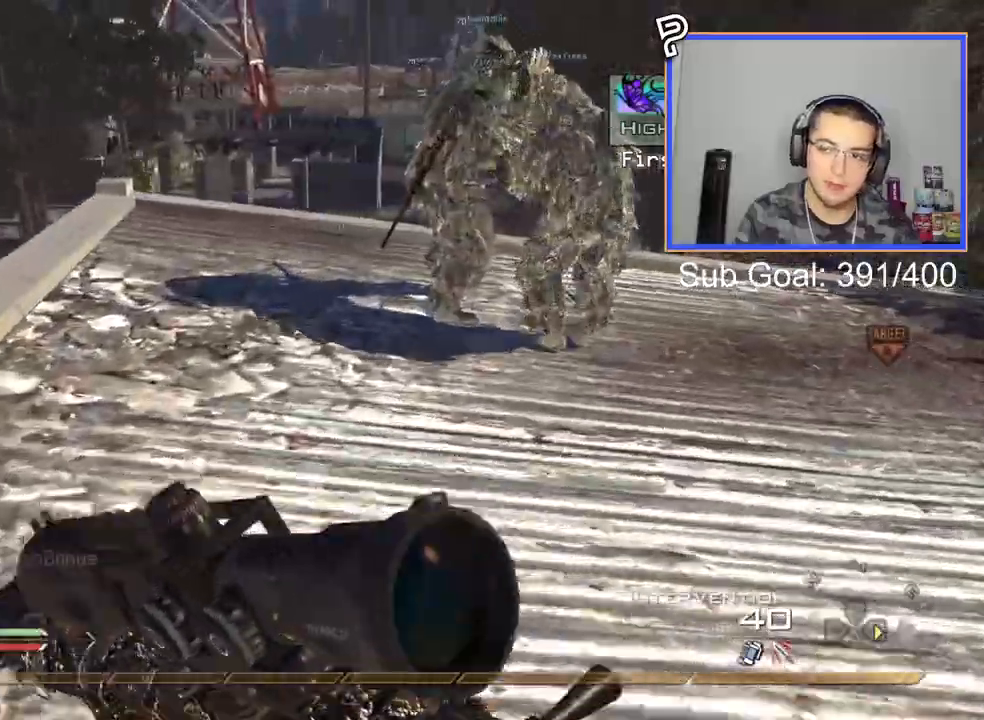
{"buttons": [], "events": []}
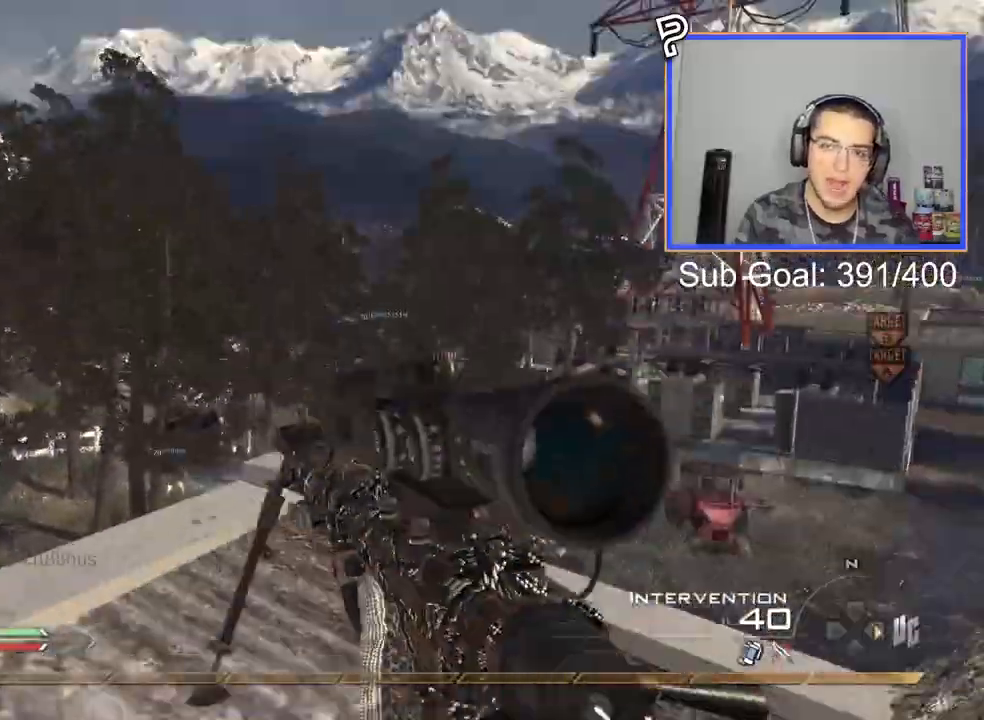
{"buttons": [], "events": []}
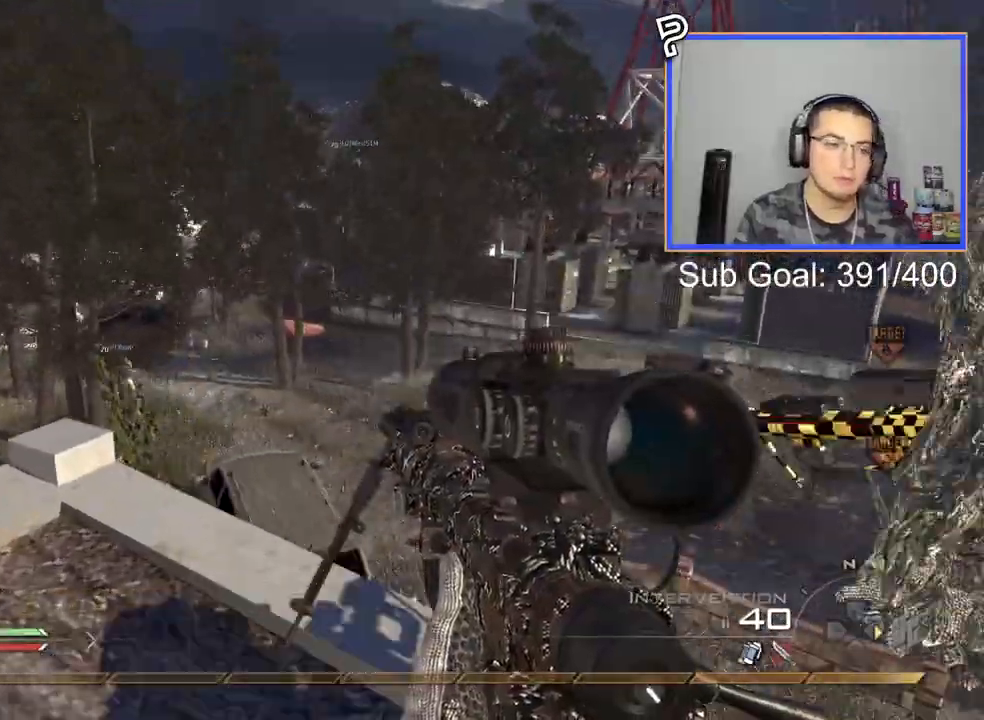
{"buttons": [], "events": [[33, "TRIANGLE", "down"], [117, "TRIANGLE", "up"]]}
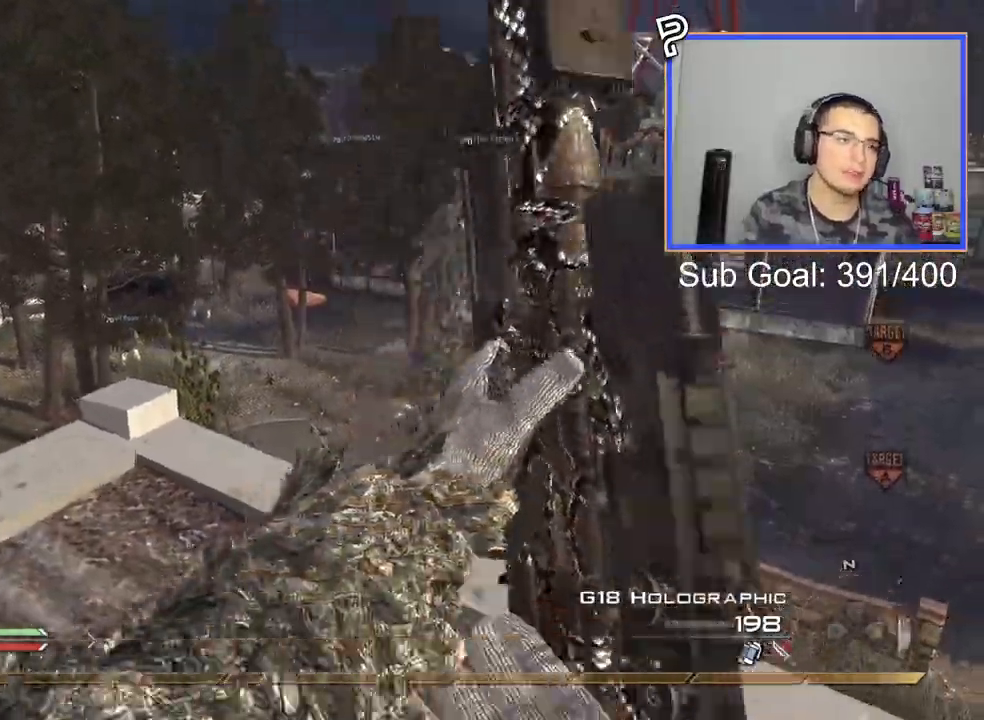
{"buttons": [], "events": []}
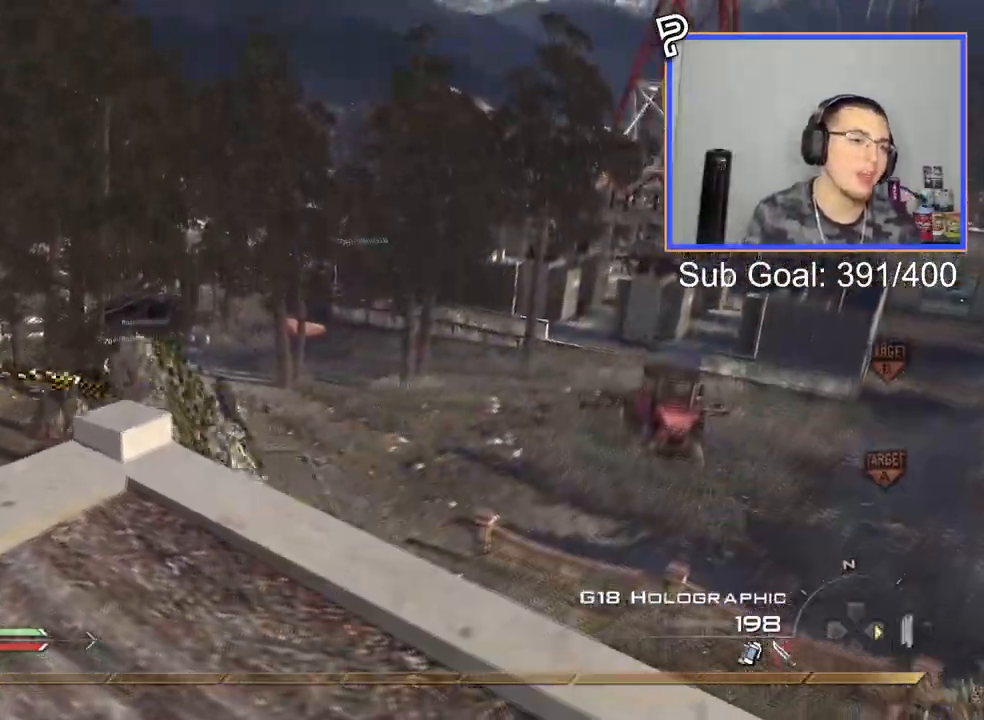
{"buttons": [], "events": []}
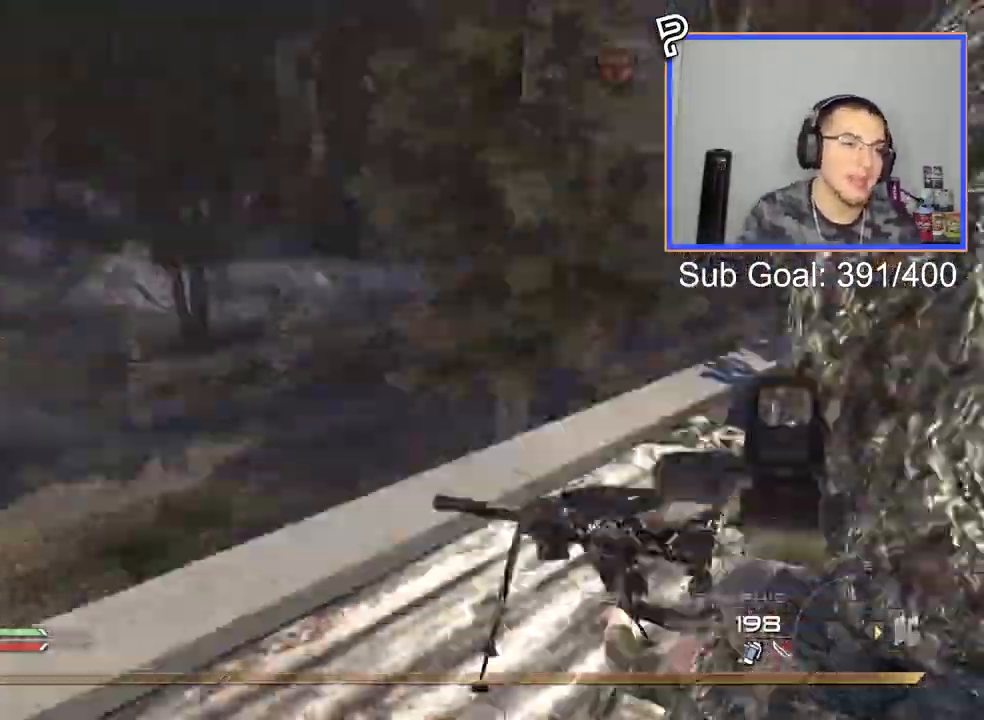
{"buttons": [], "events": [[267, "L3", "down"], [400, "L3", "up"]]}
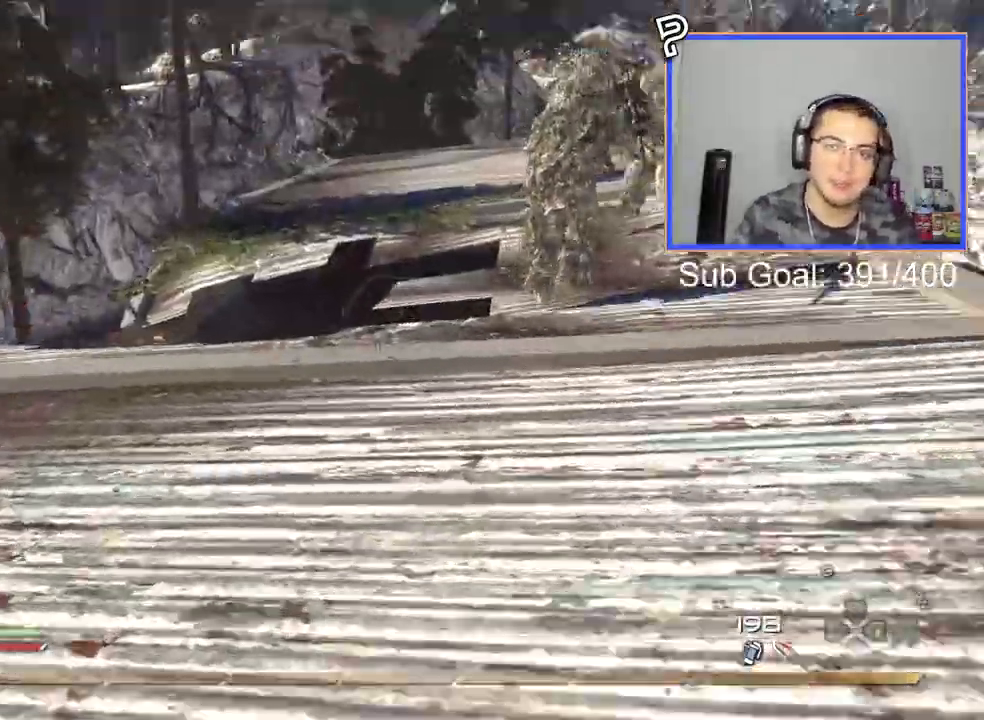
{"buttons": ["L2"], "events": [[234, "L2", "down"]]}
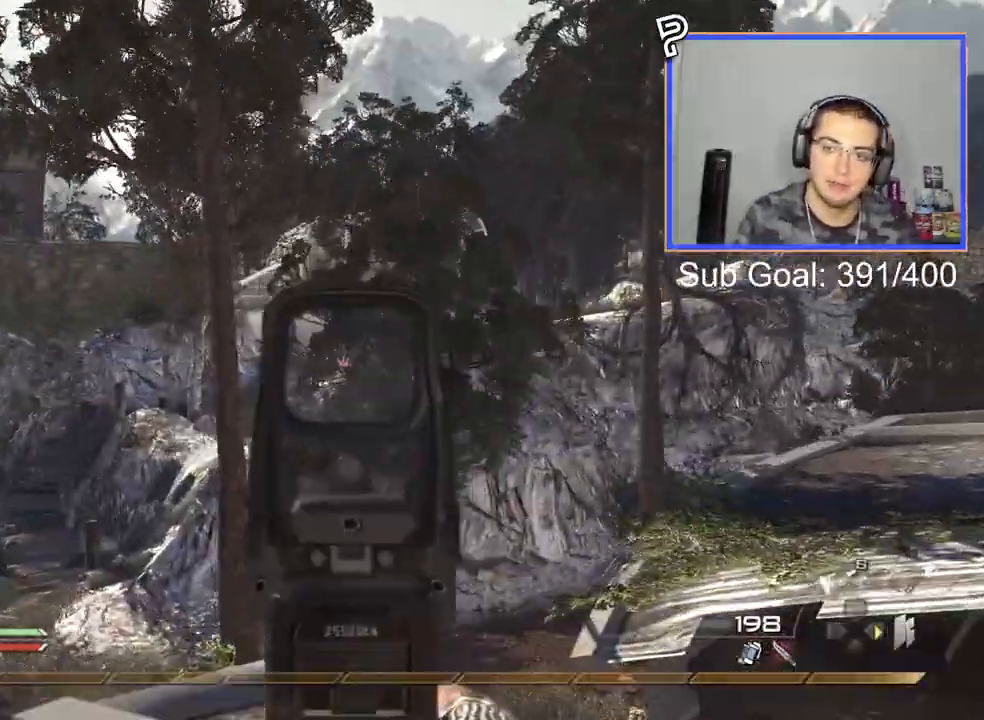
{"buttons": ["L2"], "events": []}
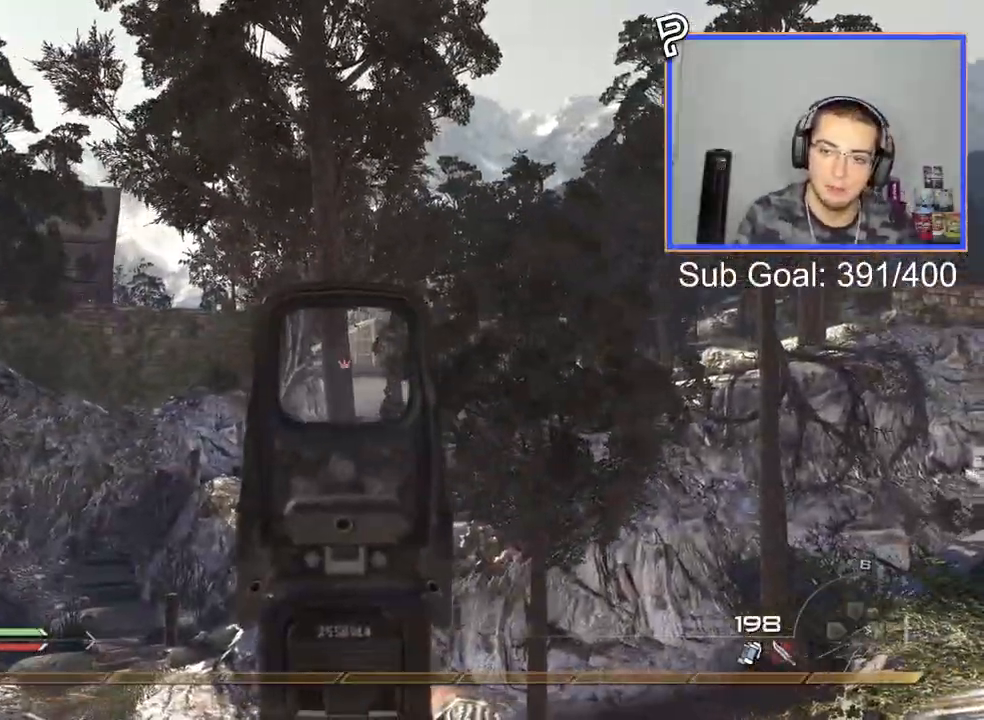
{"buttons": [], "events": [[50, "R2", "down"], [250, "L2", "up"], [284, "R2", "up"], [384, "DPAD_RIGHT", "down"], [451, "DPAD_RIGHT", "up"]]}
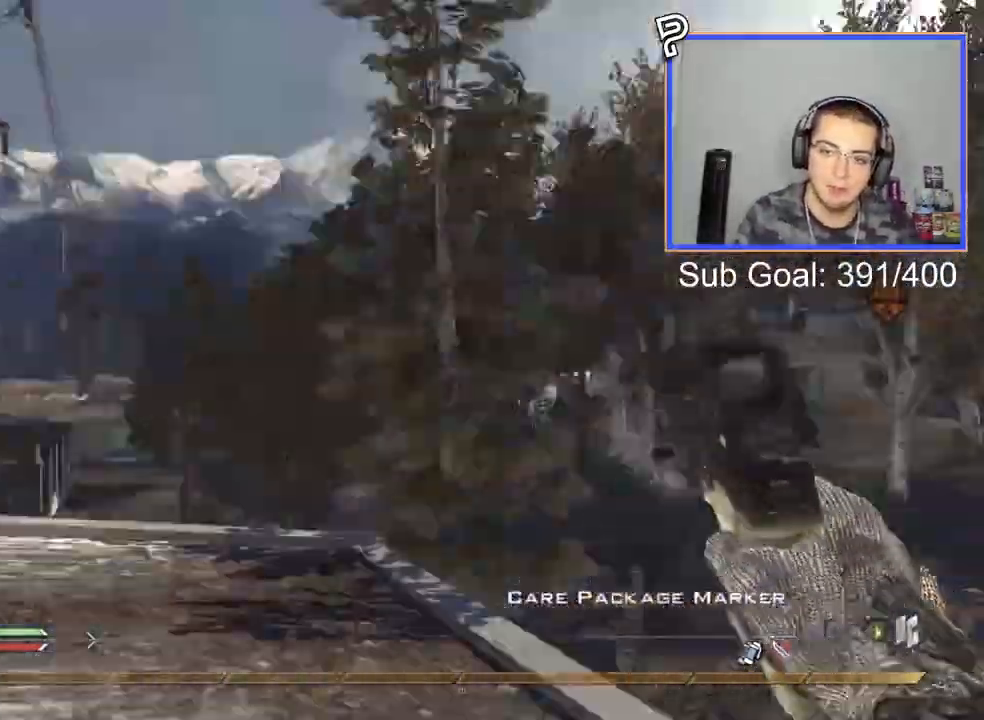
{"buttons": [], "events": [[83, "L3", "down"], [350, "L3", "up"]]}
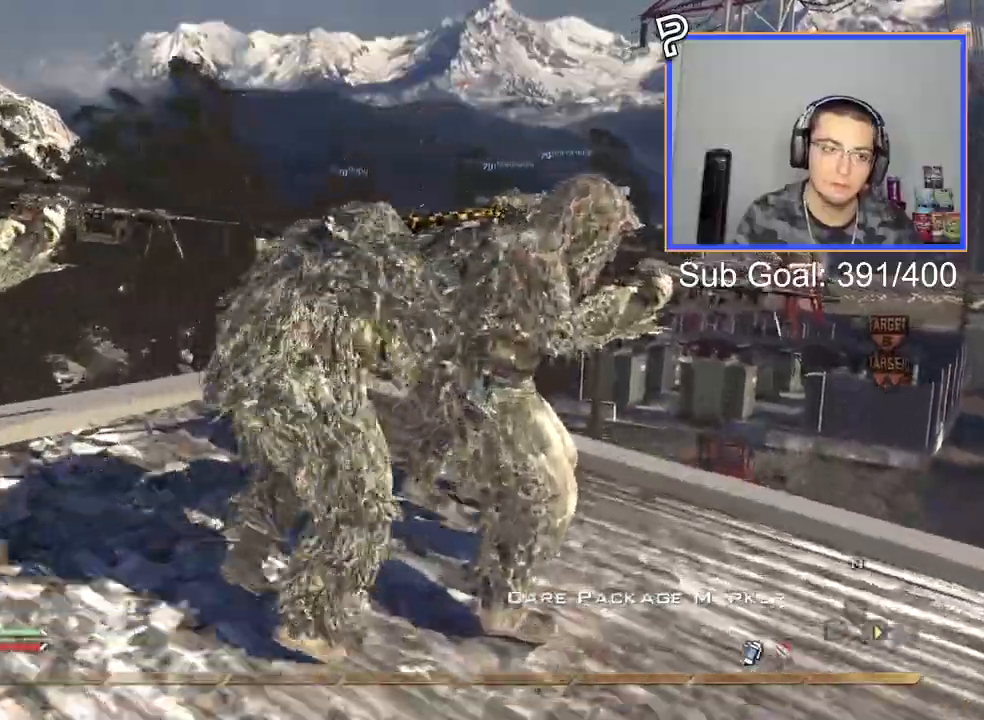
{"buttons": [], "events": [[184, "CIRCLE", "down"], [300, "CIRCLE", "up"], [350, "CROSS", "down"], [400, "CROSS", "up"]]}
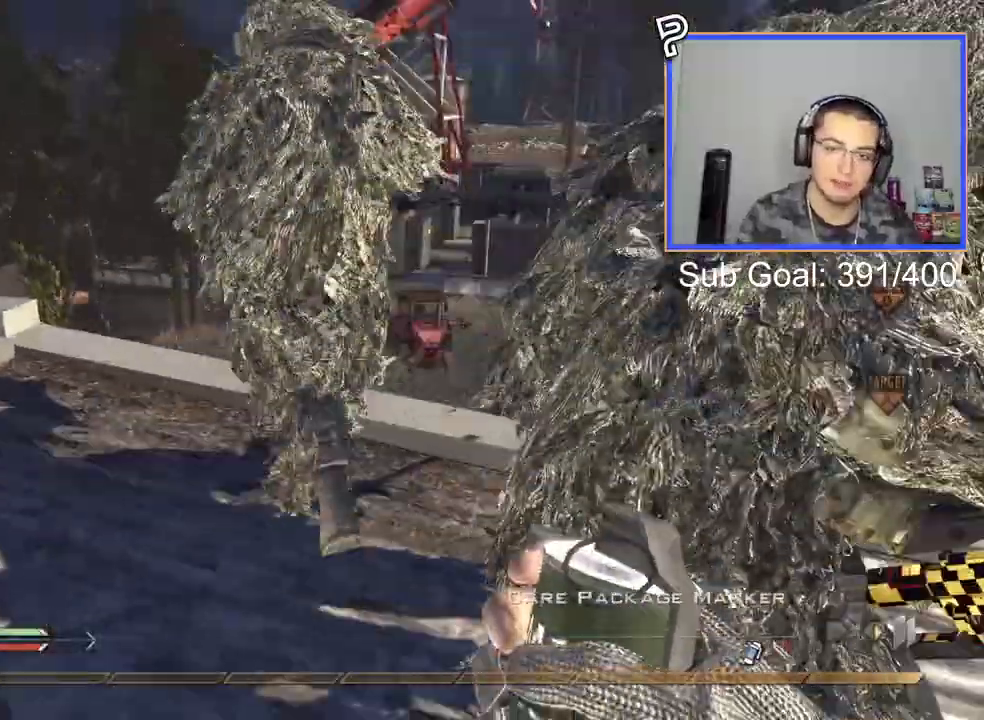
{"buttons": [], "events": [[166, "CIRCLE", "down"], [233, "CIRCLE", "up"], [317, "CROSS", "down"], [433, "CROSS", "up"]]}
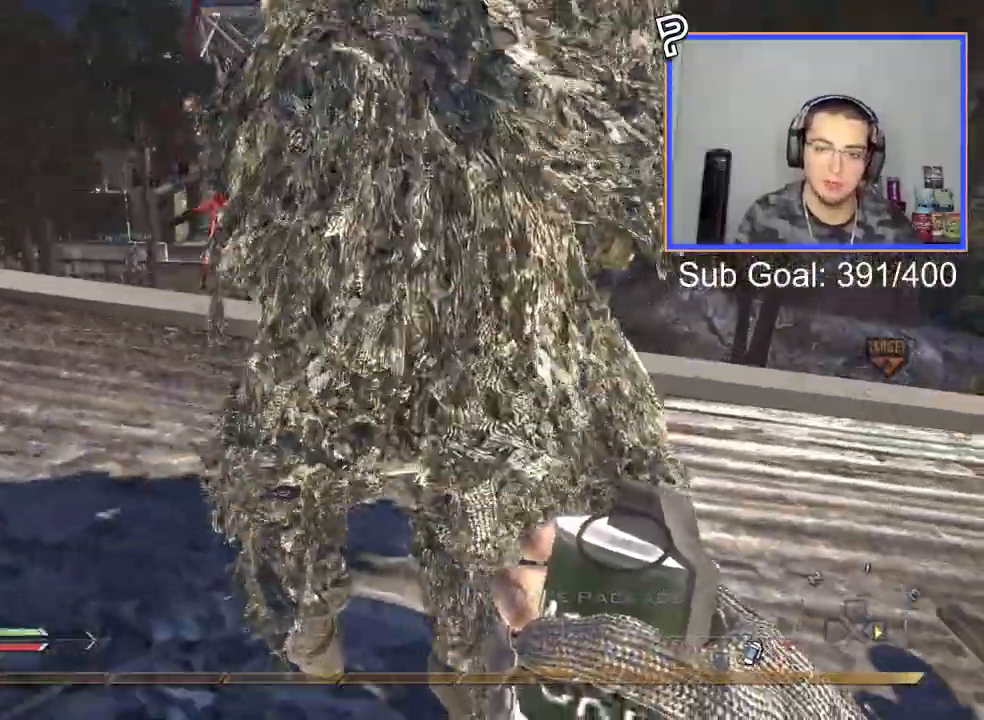
{"buttons": [], "events": [[167, "CIRCLE", "down"], [267, "CIRCLE", "up"], [350, "CROSS", "down"], [451, "CROSS", "up"]]}
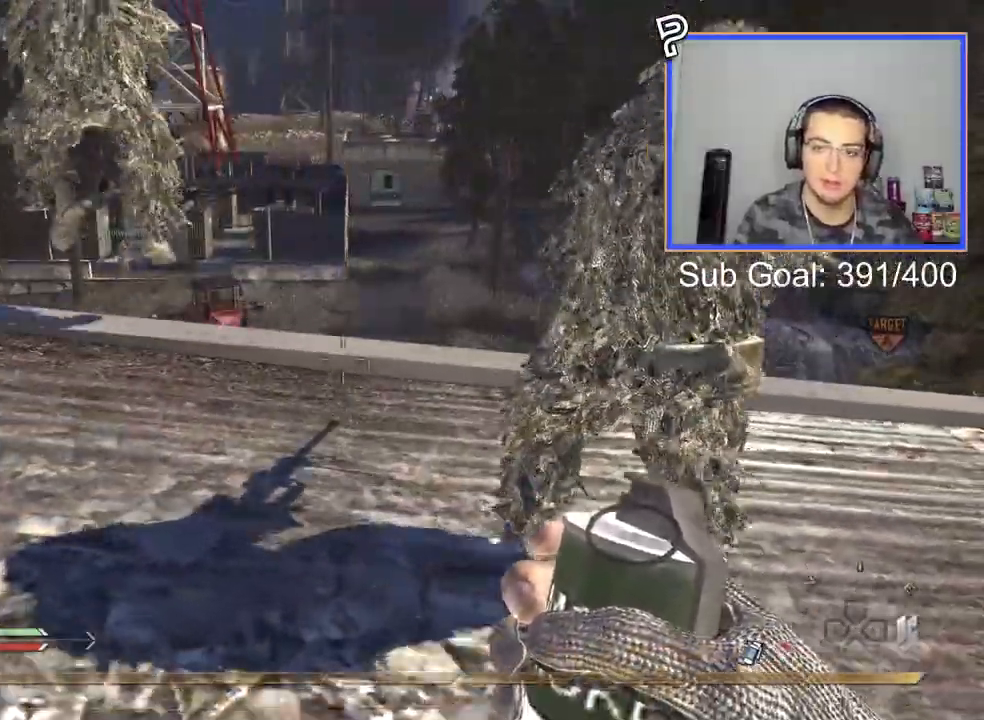
{"buttons": ["L3"], "events": [[283, "L3", "down"]]}
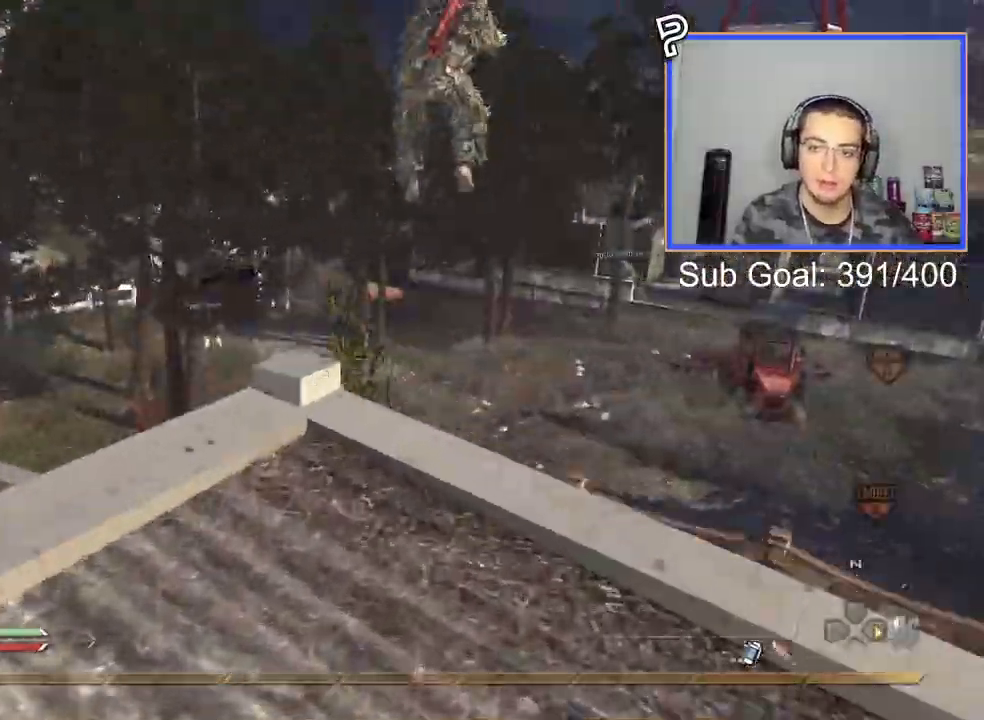
{"buttons": []}
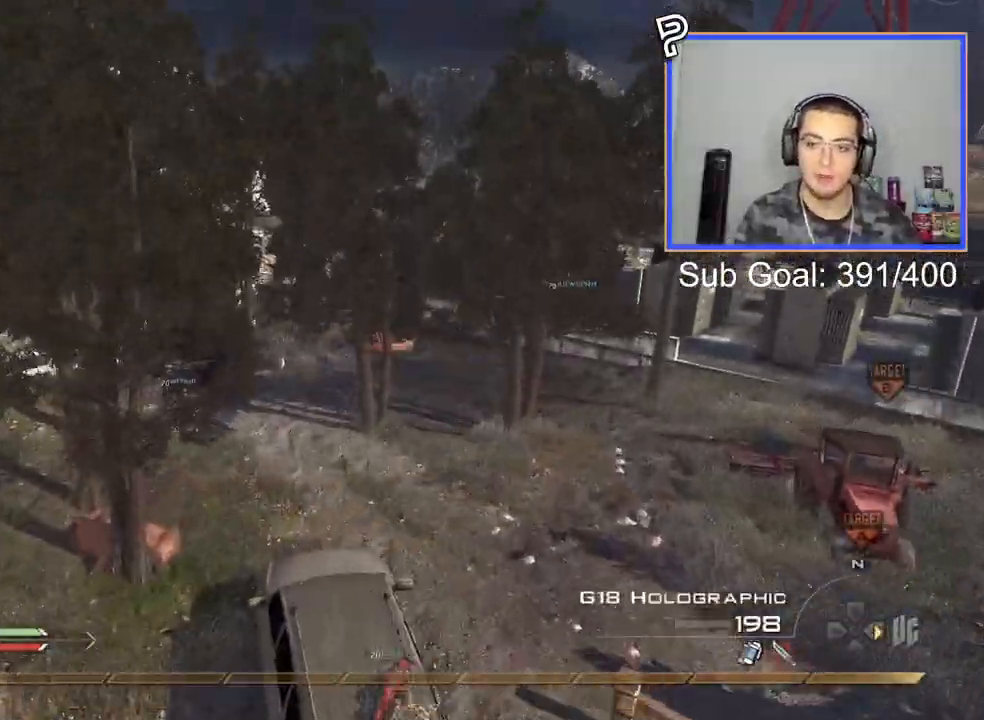
{"buttons": [], "events": []}
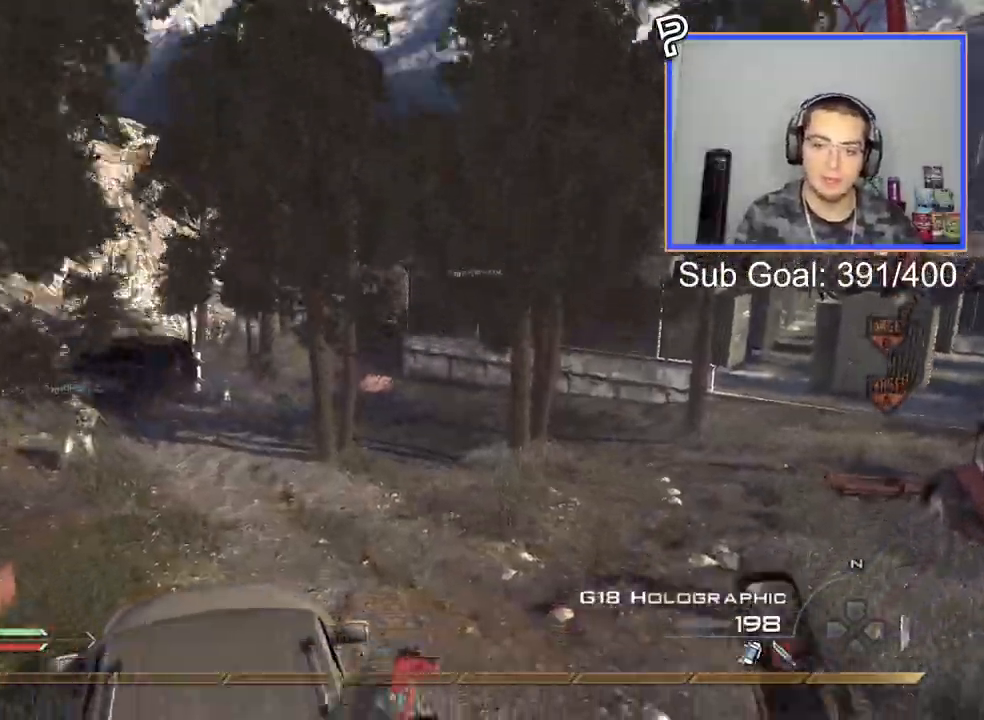
{"buttons": ["CROSS", "CIRCLE"], "events": [[83, "CROSS", "down"], [234, "CROSS", "up"], [284, "L3", "down"], [334, "TRIANGLE", "down"], [434, "CROSS", "down"], [434, "L3", "up"], [451, "TRIANGLE", "up"], [501, "CIRCLE", "down"]]}